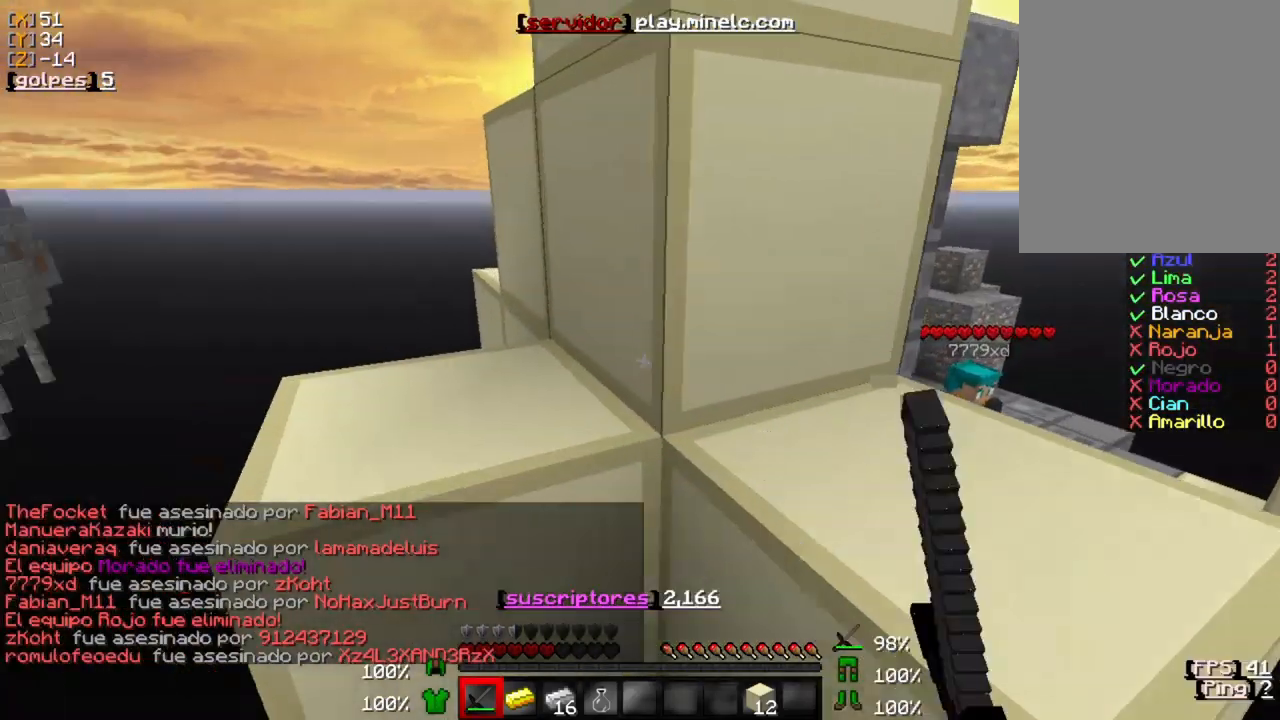
Gameplay with keyboard and mouse; each line is a JSON object with the keys and mouse buttons held at the frame after it. "events" lists presses ("down") and releases ("up") of "a", "d", "s", "w", "mouse_left" and "mouse_right" between this image and that frame as [ms after this image, input, new state], when the widget could be followed in between. "mouse_left", "mouse_right" = the "left", "right" buttons of the "mouse" list. No other keys are recorded. Fast repeated clicks can show as one long hold. Mouse movement is not recorded.
{"keys": ["w"], "mouse": [], "events": [[167, "w", "down"]]}
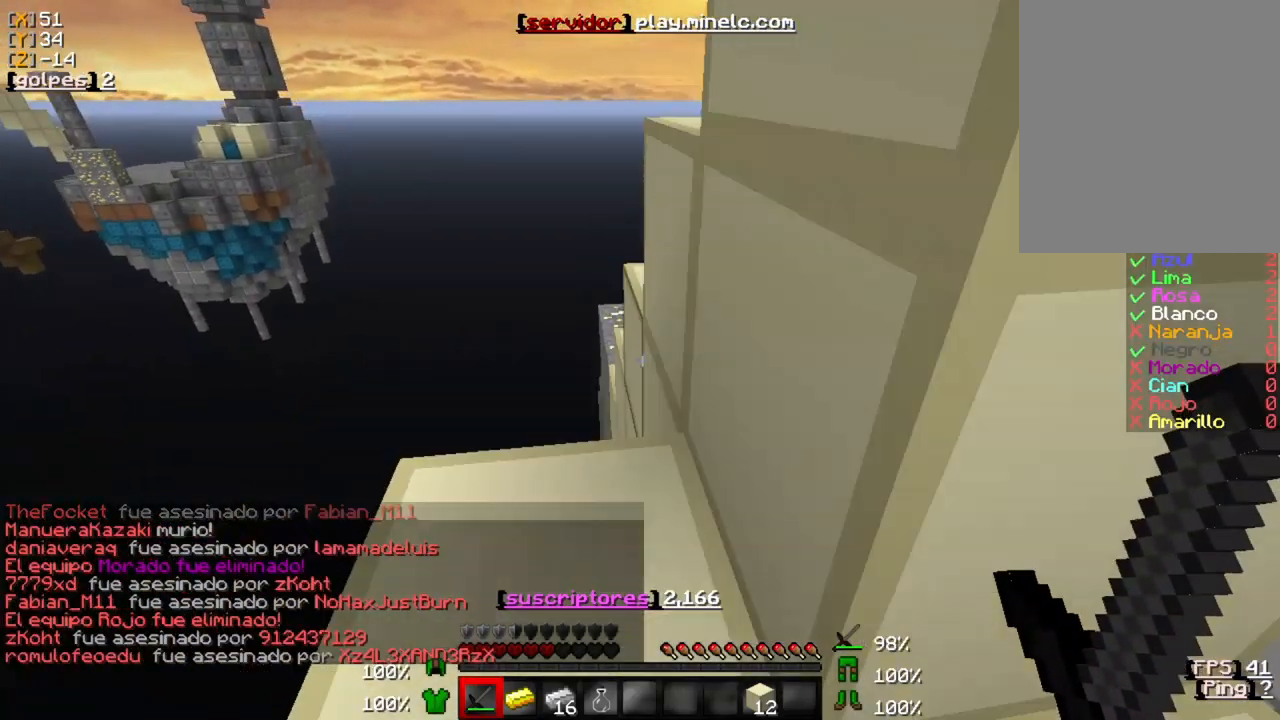
{"keys": ["w"], "mouse": [], "events": []}
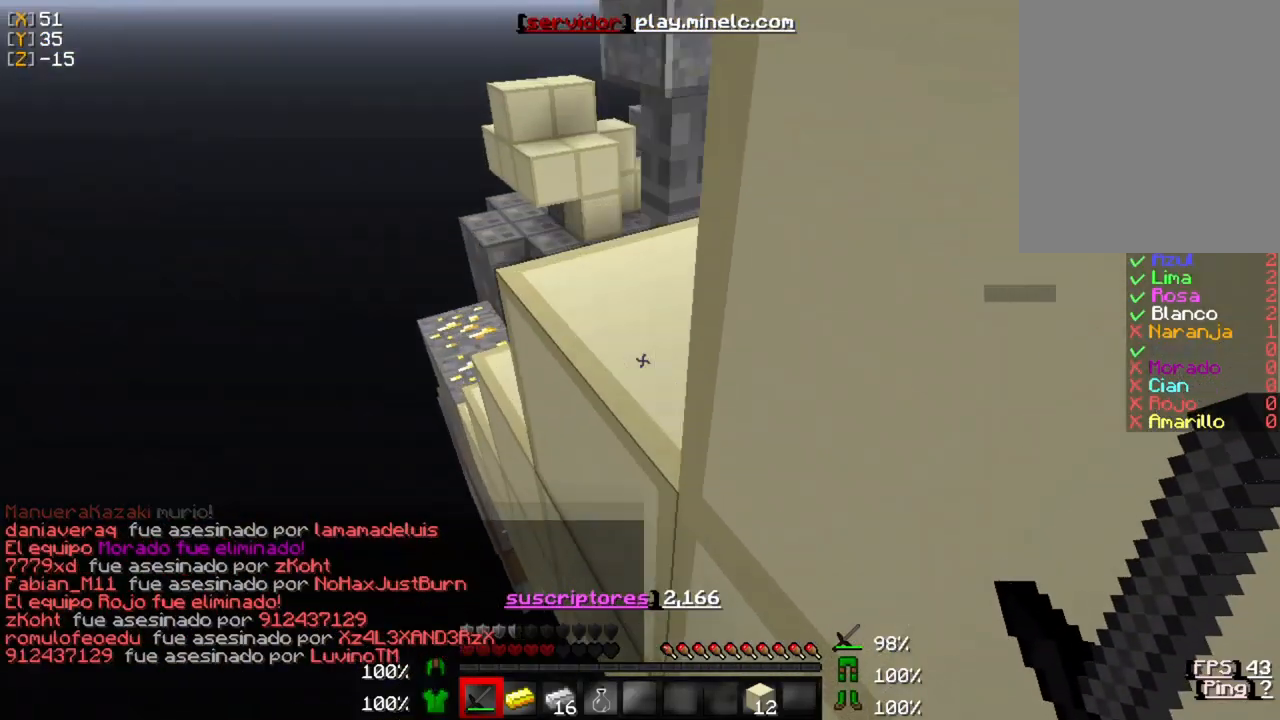
{"keys": ["w"], "mouse": [], "events": []}
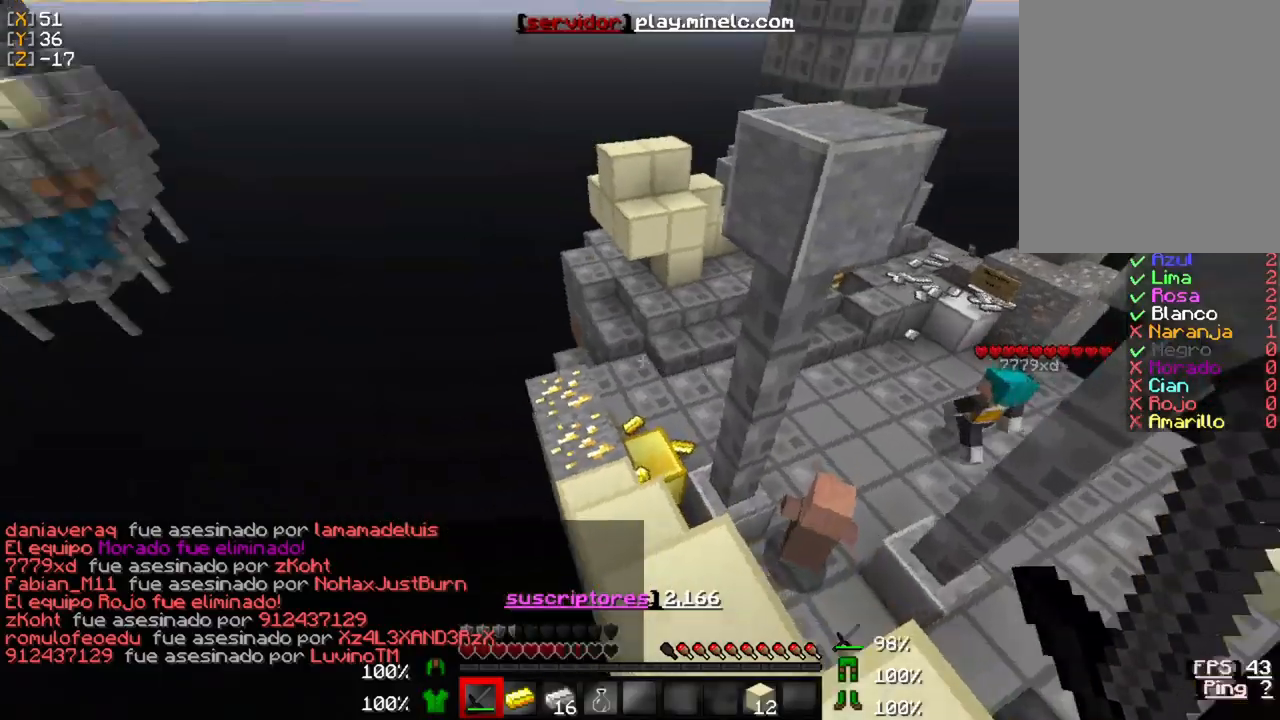
{"keys": ["w"], "mouse": [], "events": []}
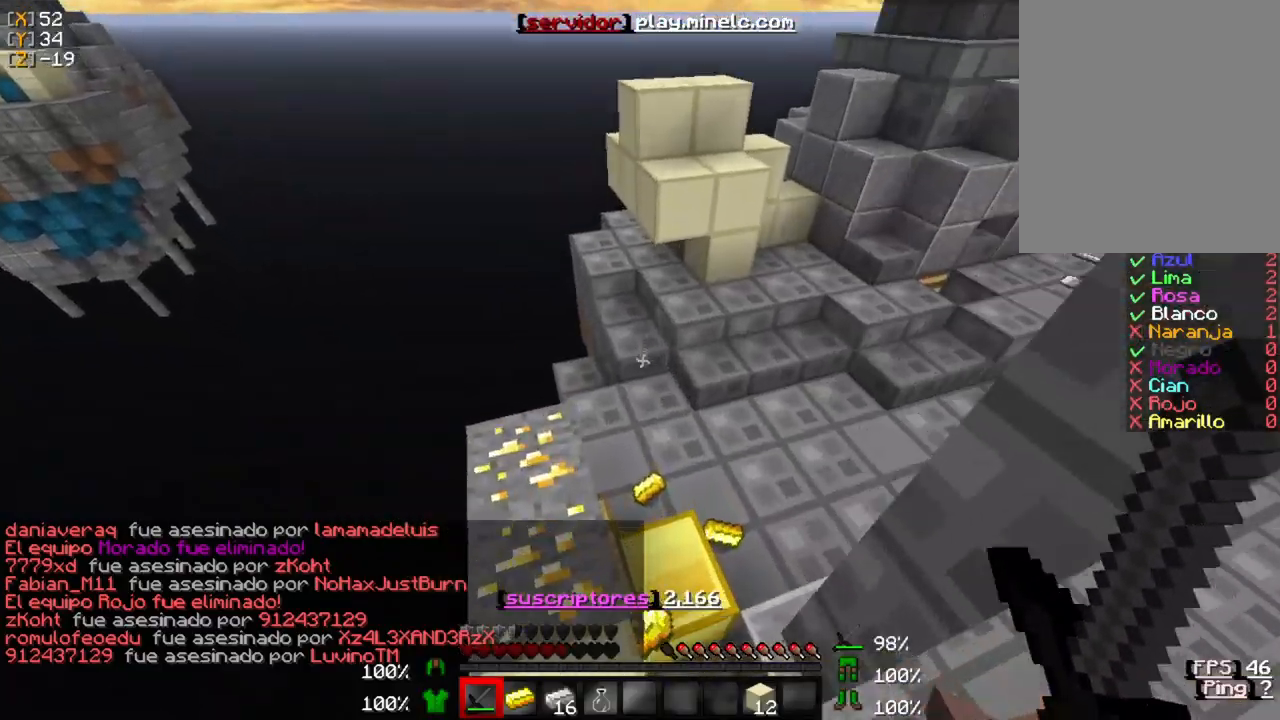
{"keys": ["w"], "mouse": [], "events": []}
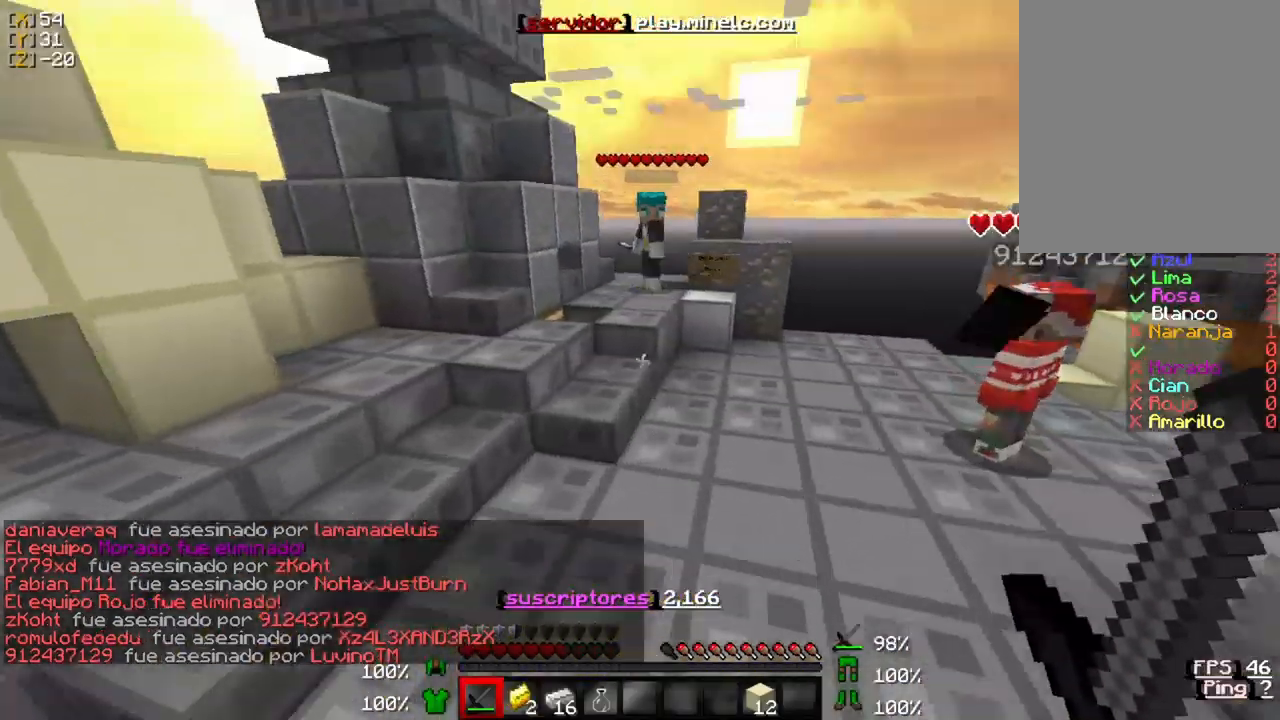
{"keys": ["w"], "mouse": [], "events": []}
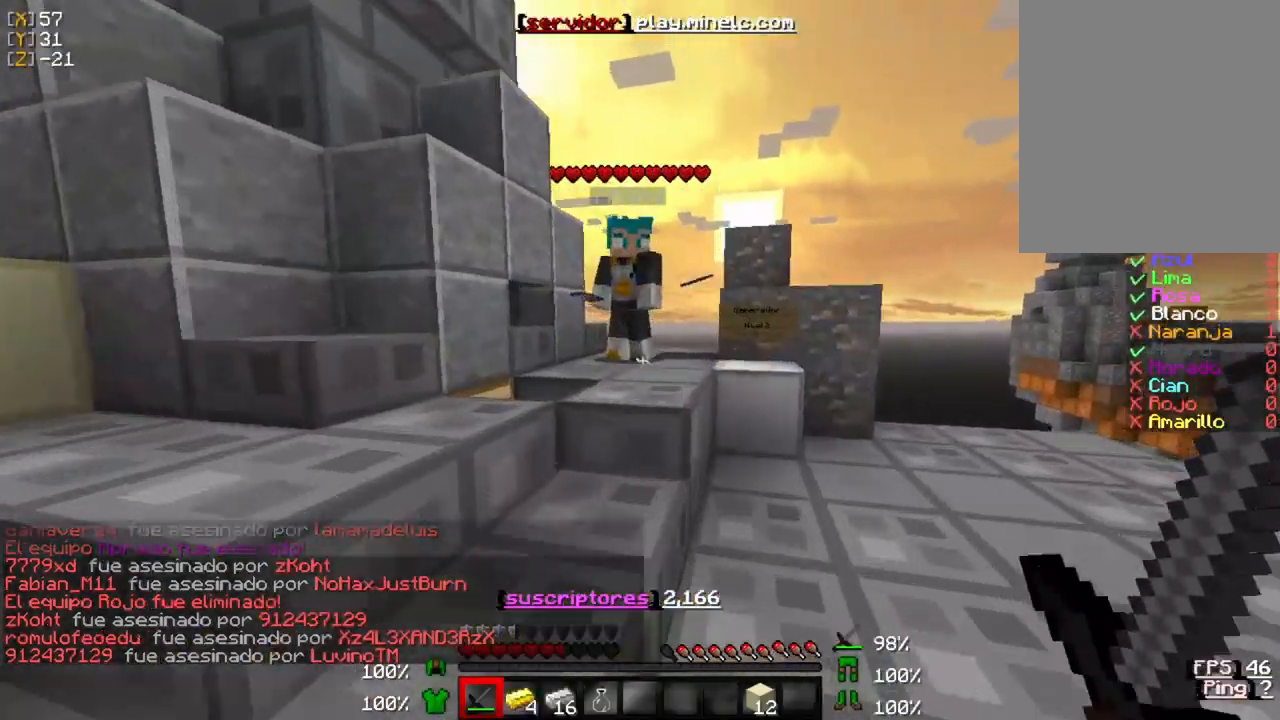
{"keys": [], "mouse": ["left"], "events": [[117, "mouse_left", "down"], [217, "mouse_left", "up"], [283, "mouse_left", "down"], [417, "mouse_left", "up"], [417, "w", "up"], [450, "mouse_left", "down"]]}
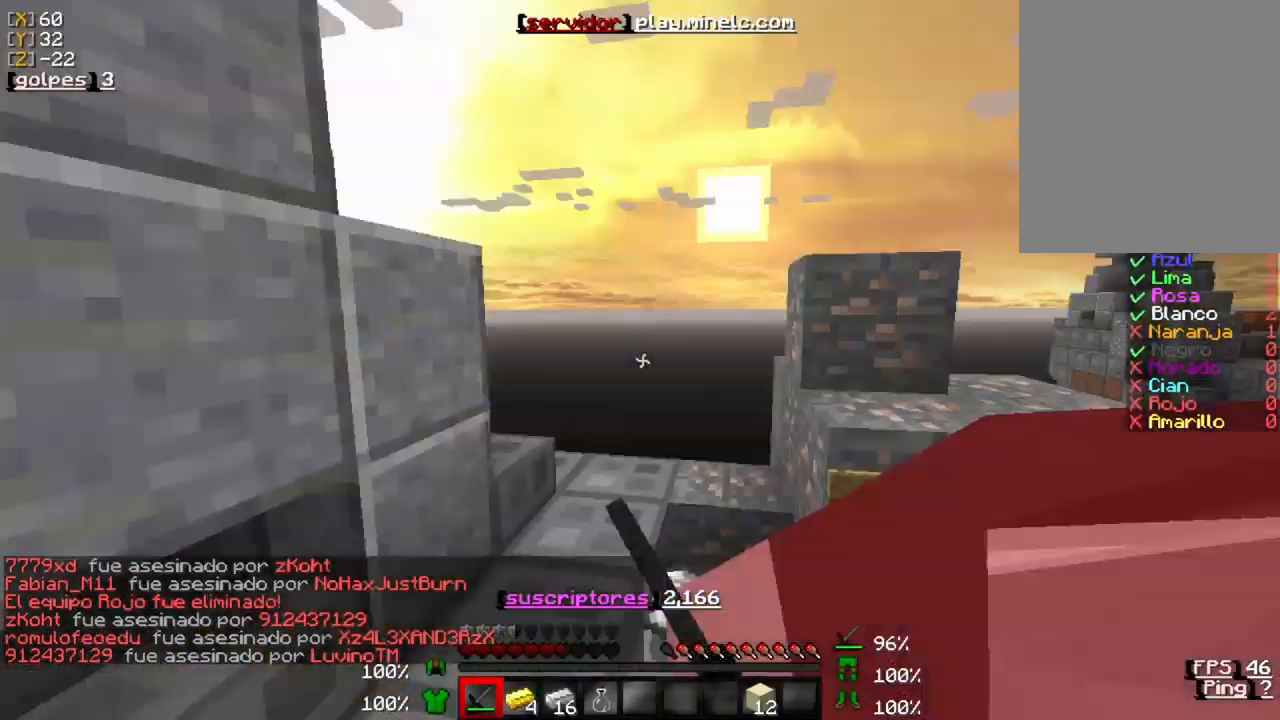
{"keys": [], "mouse": ["left"], "events": [[67, "mouse_left", "up"], [67, "s", "down"], [100, "mouse_left", "down"], [200, "mouse_left", "up"], [300, "mouse_left", "down"], [300, "s", "up"], [400, "mouse_left", "up"], [433, "mouse_left", "down"]]}
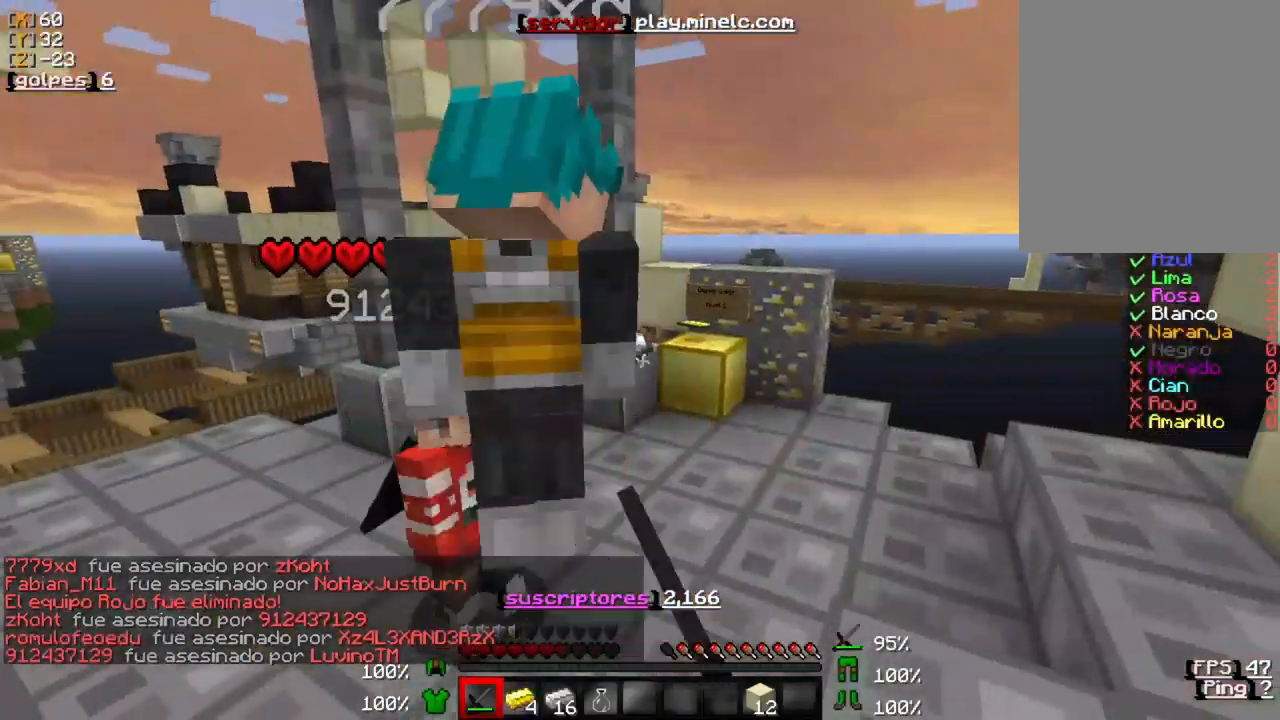
{"keys": [], "mouse": ["left"], "events": [[67, "mouse_left", "up"], [100, "mouse_left", "down"], [133, "w", "down"], [200, "mouse_left", "up"], [267, "mouse_left", "down"], [300, "w", "up"], [367, "mouse_left", "up"], [433, "mouse_left", "down"]]}
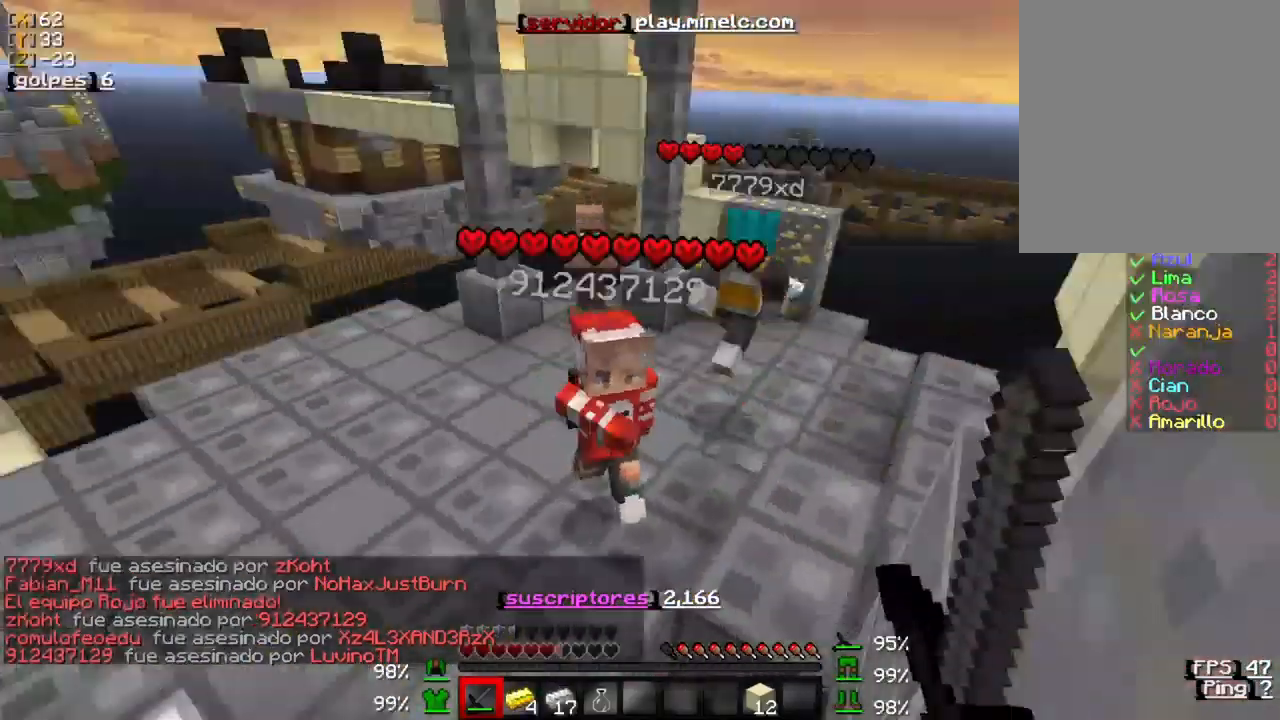
{"keys": ["w"], "mouse": ["left"], "events": [[33, "mouse_left", "up"], [33, "w", "down"], [100, "mouse_left", "down"], [200, "mouse_left", "up"], [267, "mouse_left", "down"], [367, "mouse_left", "up"], [433, "mouse_left", "down"]]}
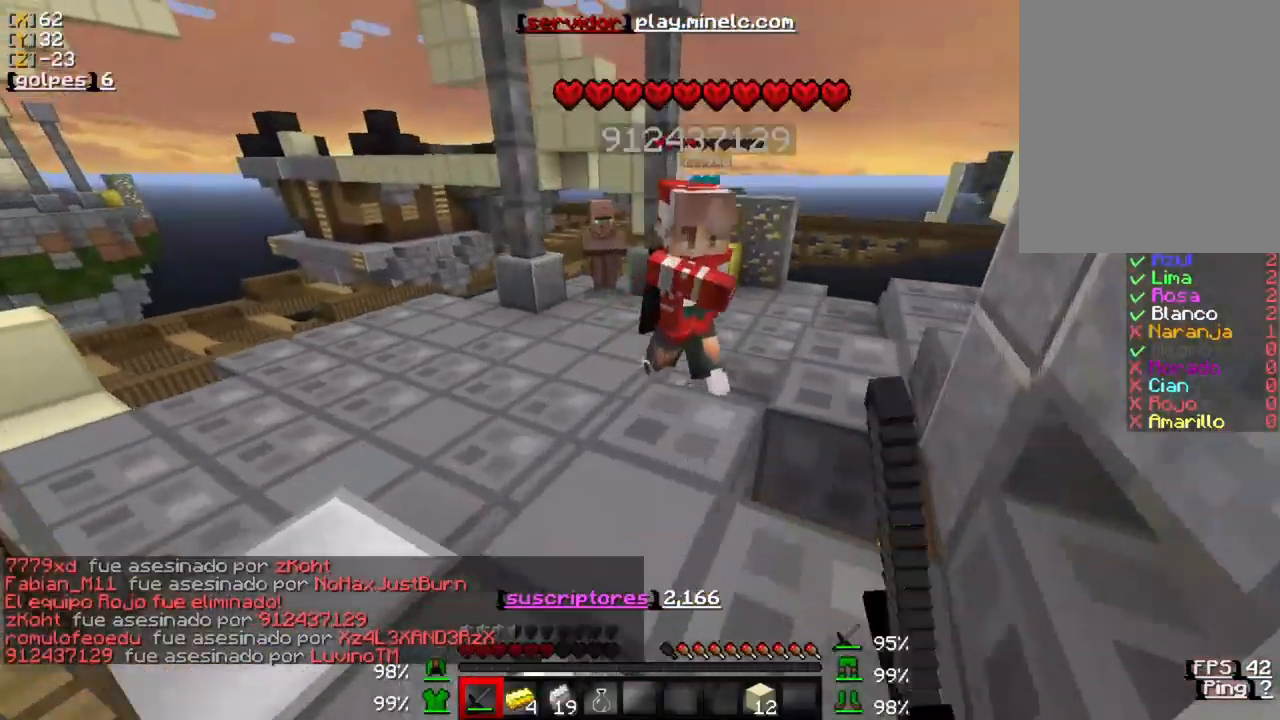
{"keys": [], "mouse": ["left"], "events": [[33, "mouse_left", "up"], [100, "mouse_left", "down"], [200, "mouse_left", "up"], [267, "mouse_left", "down"], [333, "mouse_left", "up"], [433, "mouse_left", "down"], [433, "w", "up"]]}
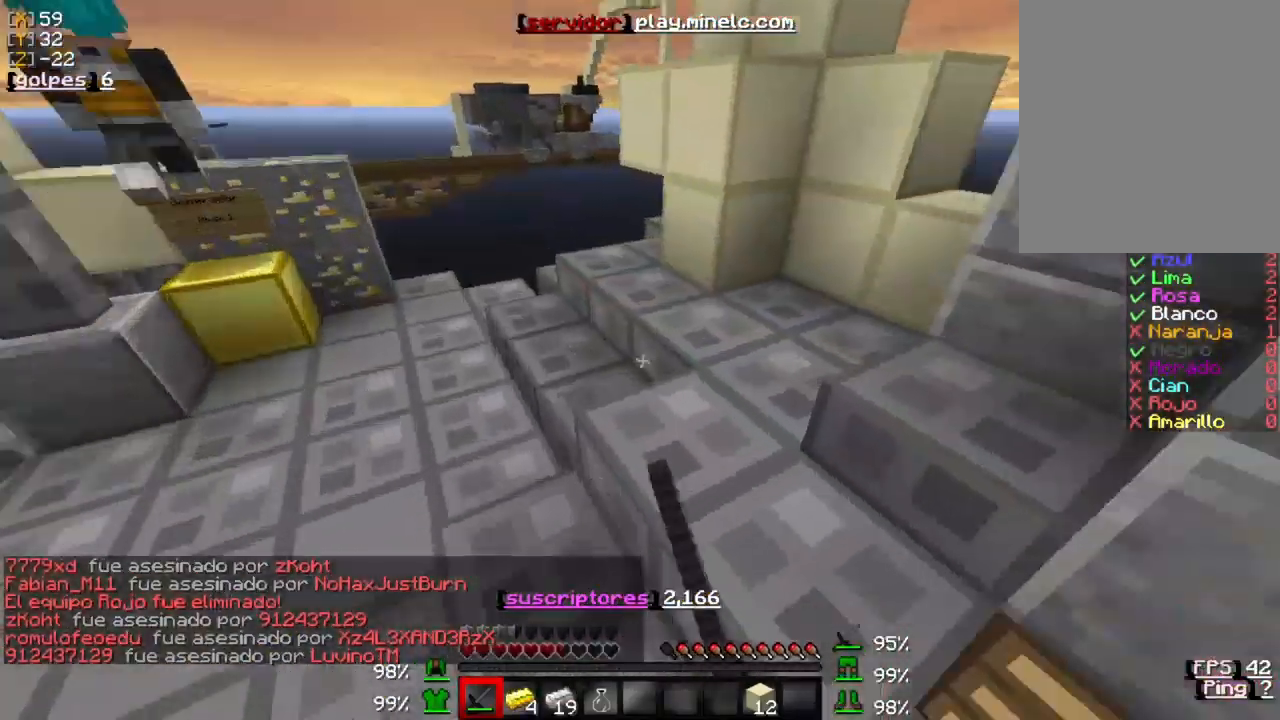
{"keys": ["w"], "mouse": ["left"], "events": [[33, "mouse_left", "up"], [100, "mouse_left", "down"], [133, "w", "down"], [167, "mouse_left", "up"], [233, "mouse_left", "down"], [367, "mouse_left", "up"], [433, "mouse_left", "down"]]}
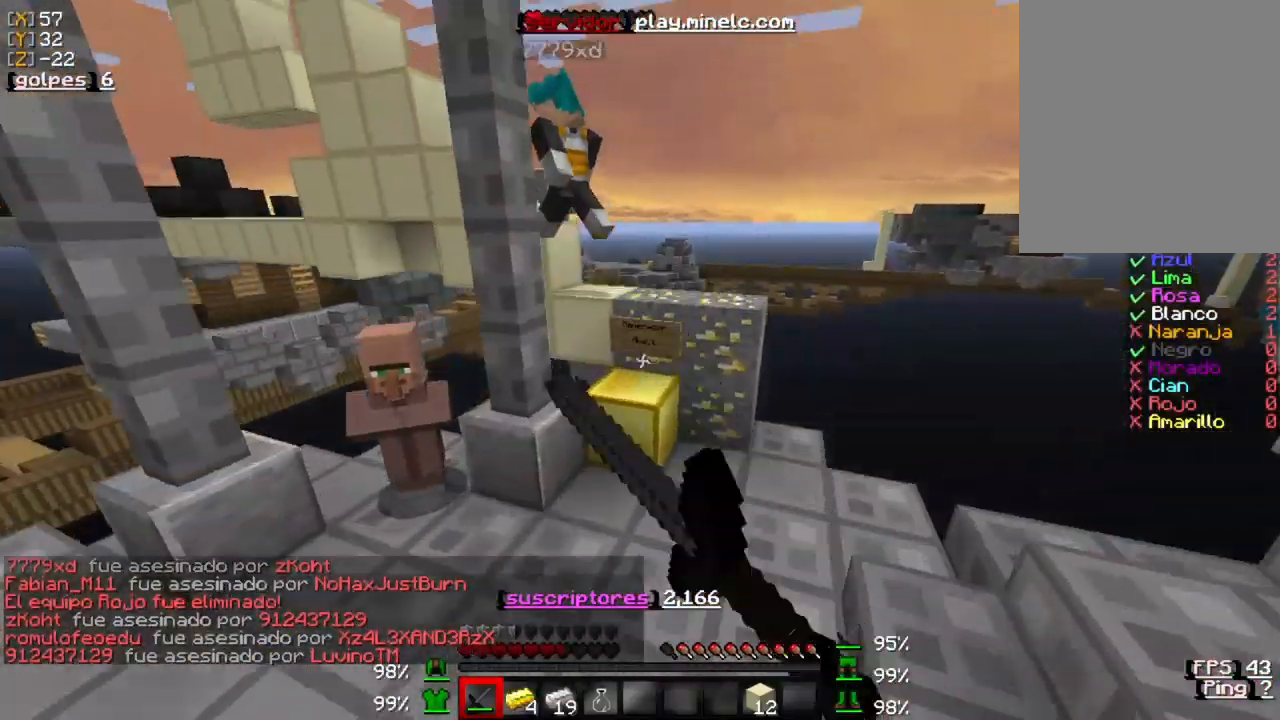
{"keys": ["w"], "mouse": ["left"], "events": [[33, "mouse_left", "up"], [117, "mouse_left", "down"], [183, "mouse_left", "up"], [233, "mouse_left", "down"], [383, "mouse_left", "up"], [433, "mouse_left", "down"]]}
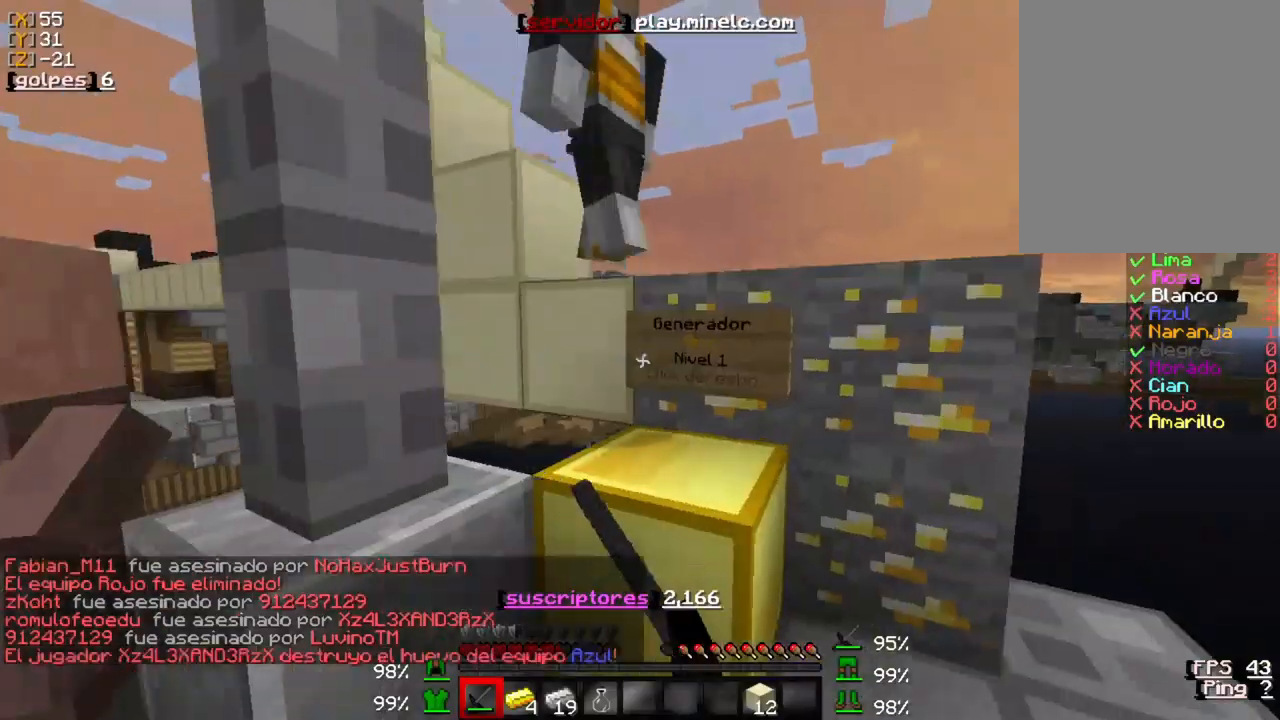
{"keys": ["d"], "mouse": ["left"], "events": [[17, "mouse_left", "up"], [117, "mouse_left", "down"], [217, "mouse_left", "up"], [283, "mouse_left", "down"], [283, "w", "up"], [383, "d", "down"], [383, "mouse_left", "up"], [417, "mouse_left", "down"]]}
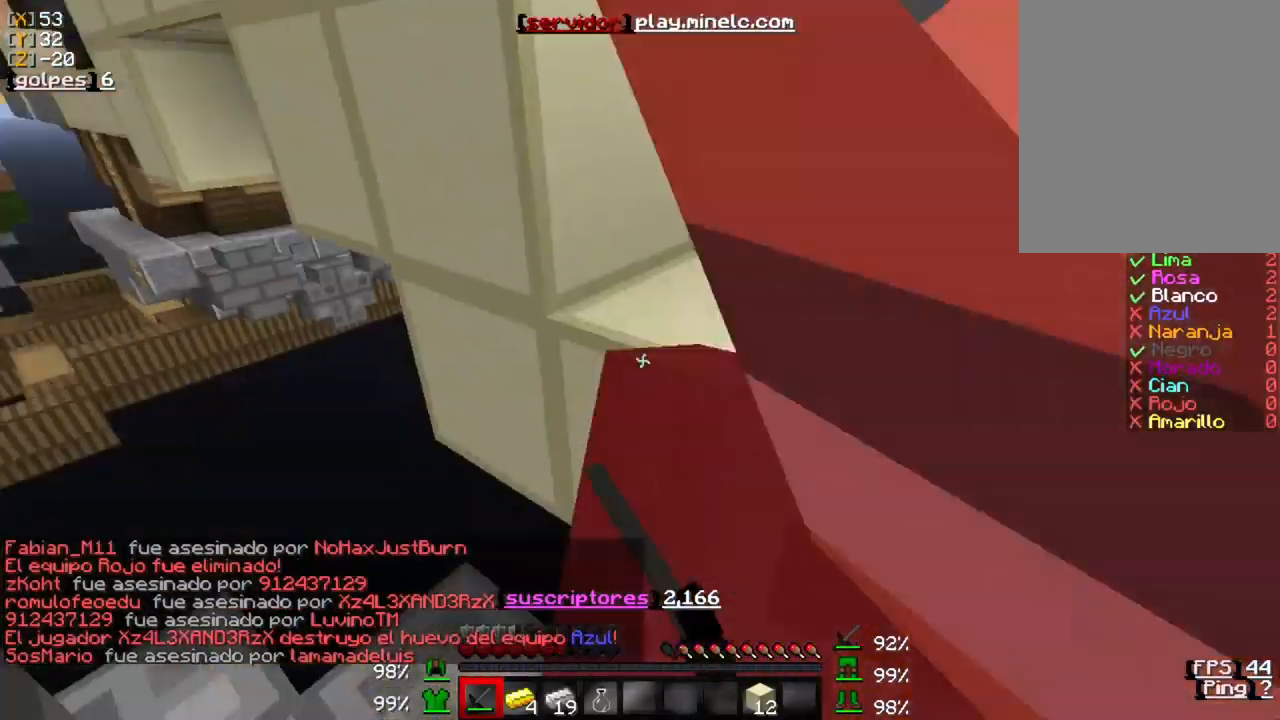
{"keys": ["w"], "mouse": ["left"], "events": [[33, "mouse_left", "up"], [117, "d", "up"], [117, "mouse_left", "down"], [233, "mouse_left", "up"], [283, "mouse_left", "down"], [317, "w", "down"], [417, "mouse_left", "up"], [483, "mouse_left", "down"]]}
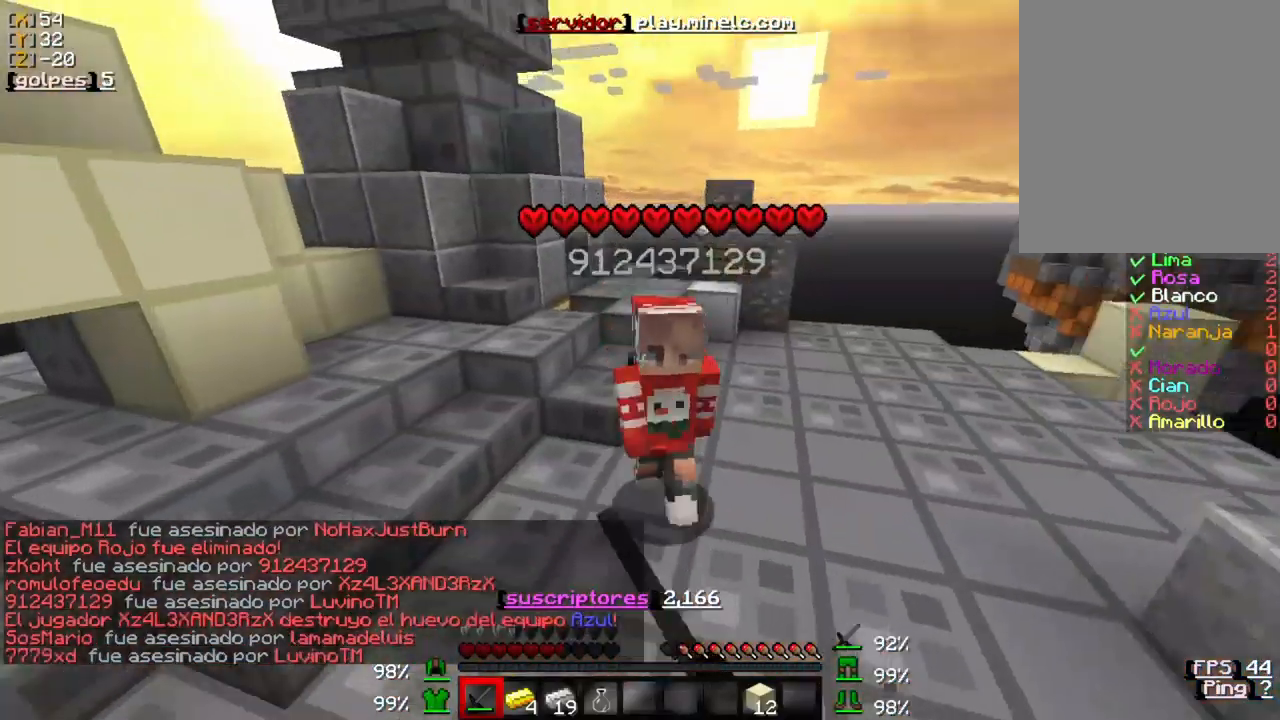
{"keys": ["w"], "mouse": [], "events": [[83, "mouse_left", "up"], [133, "mouse_left", "down"], [283, "mouse_left", "up"], [333, "mouse_left", "down"], [433, "mouse_left", "up"]]}
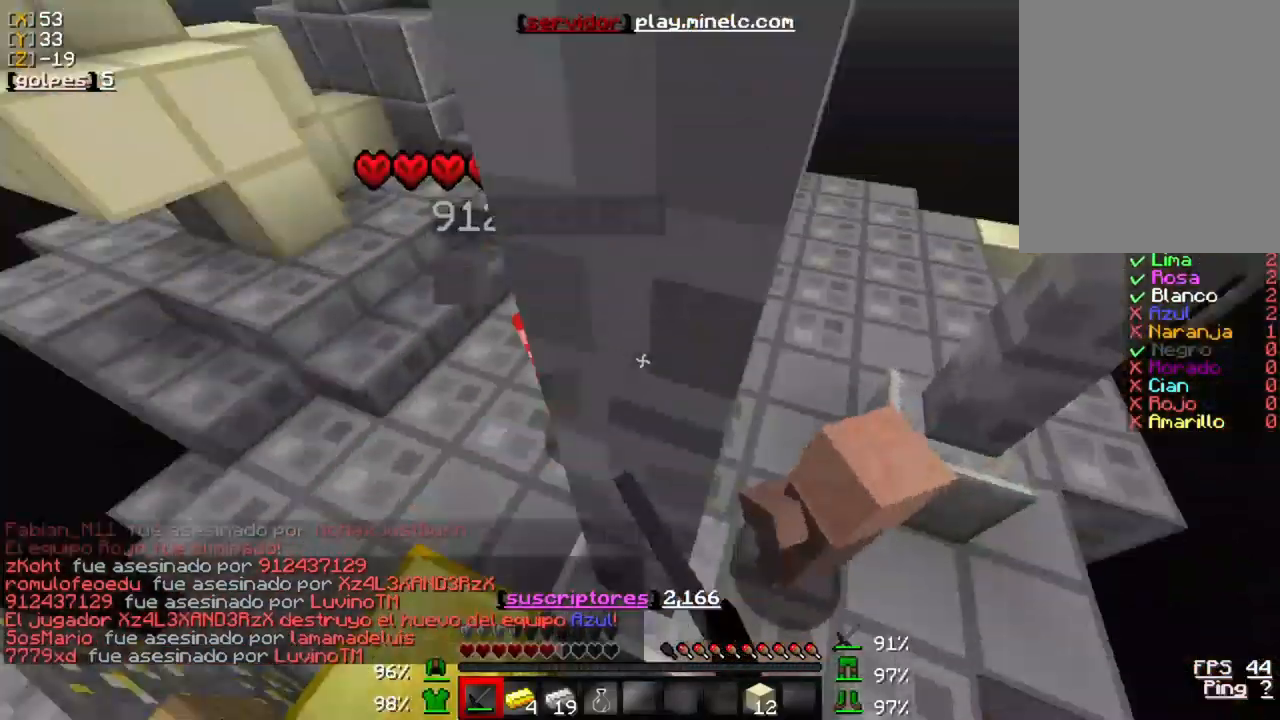
{"keys": ["w"], "mouse": [], "events": [[17, "mouse_left", "down"], [117, "mouse_left", "up"], [167, "mouse_left", "down"], [283, "mouse_left", "up"], [333, "mouse_left", "down"], [433, "mouse_left", "up"]]}
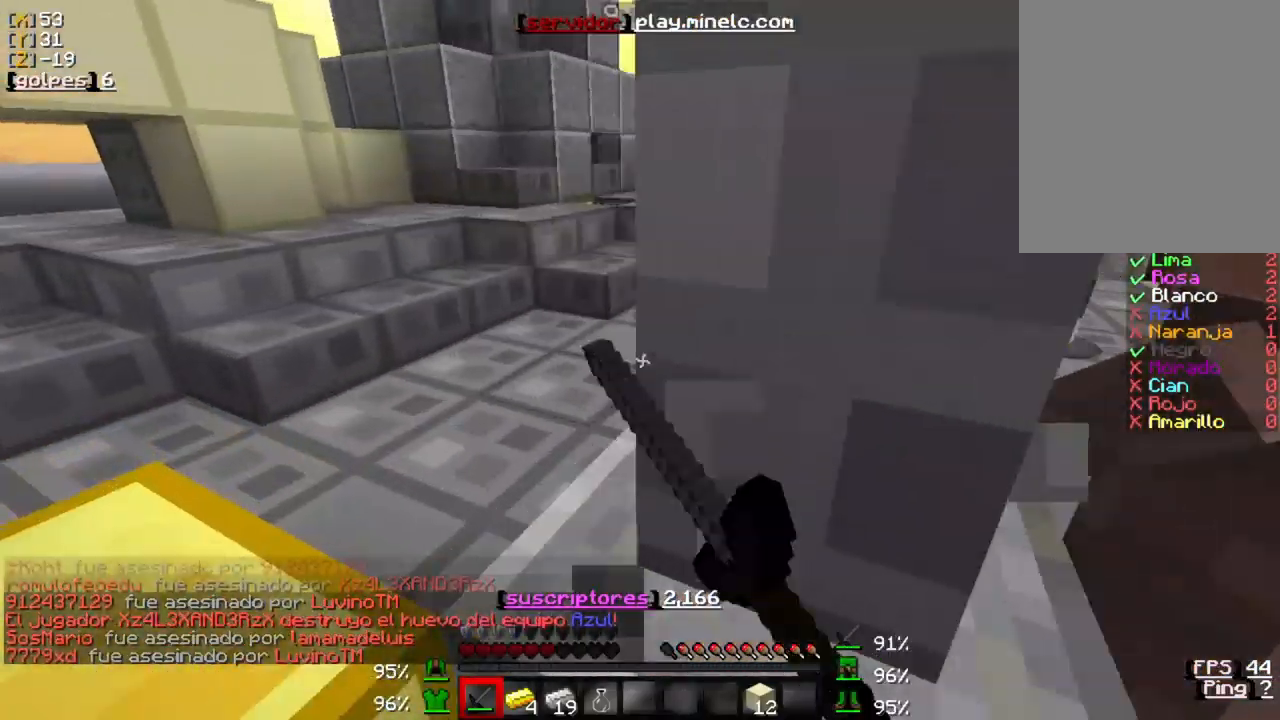
{"keys": ["a", "w"], "mouse": [], "events": [[17, "mouse_left", "down"], [117, "mouse_left", "up"], [133, "mouse_left", "down"], [267, "mouse_left", "up"], [333, "mouse_left", "down"], [433, "a", "down"], [433, "mouse_left", "up"]]}
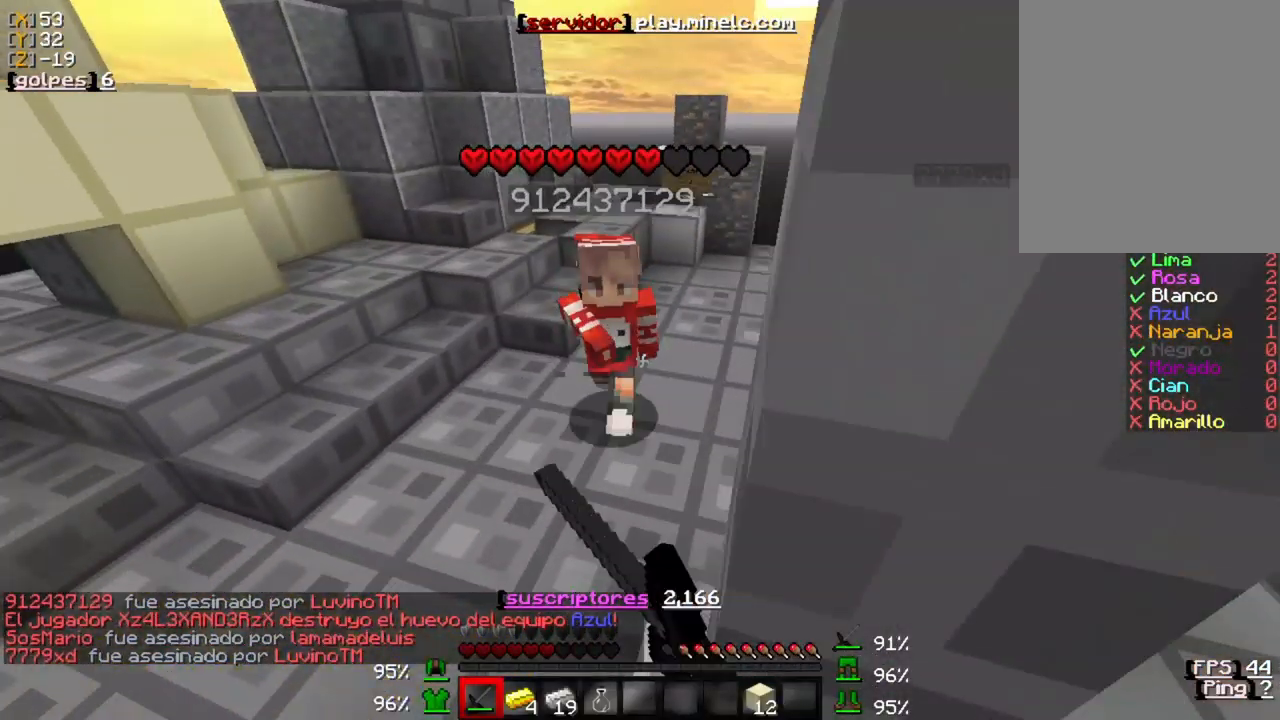
{"keys": ["a", "w"], "mouse": [], "events": [[17, "mouse_left", "down"], [133, "mouse_left", "up"], [167, "mouse_left", "down"], [317, "mouse_left", "up"], [333, "mouse_left", "down"], [433, "mouse_left", "up"]]}
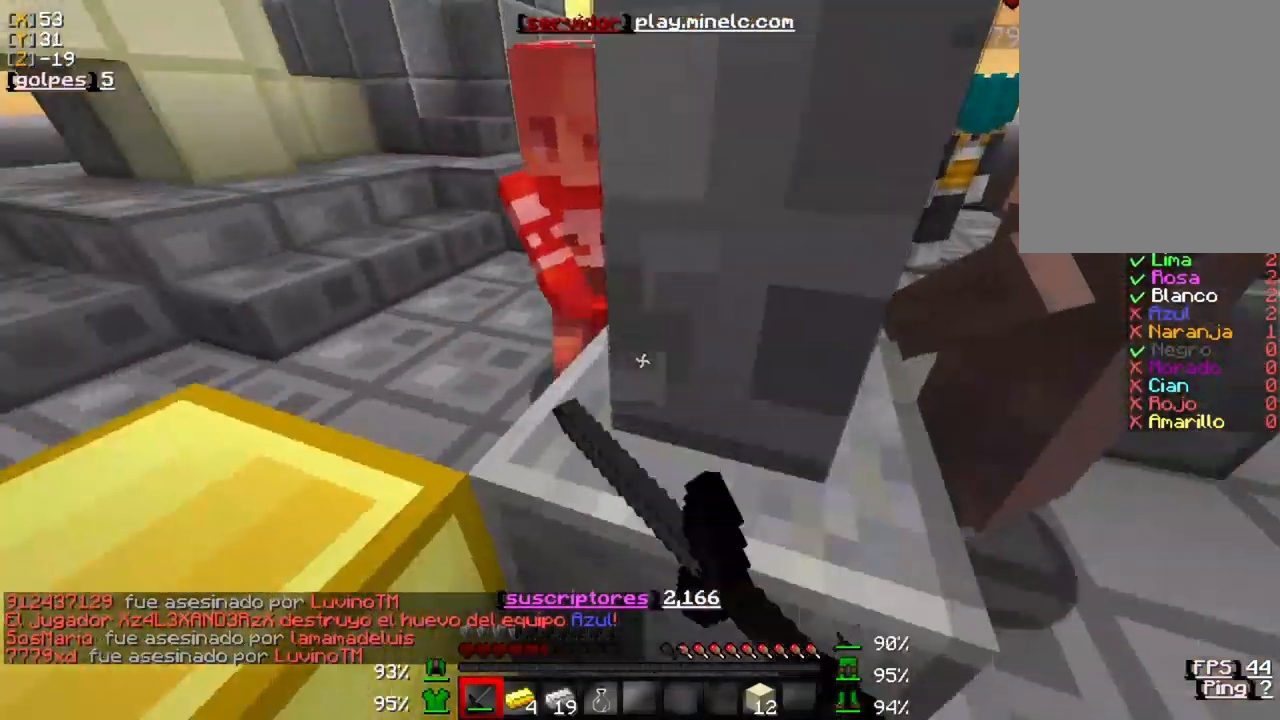
{"keys": ["a", "w"], "mouse": [], "events": [[33, "mouse_left", "down"], [133, "mouse_left", "up"], [217, "mouse_left", "down"], [300, "mouse_left", "up"], [333, "mouse_left", "down"], [467, "mouse_left", "up"]]}
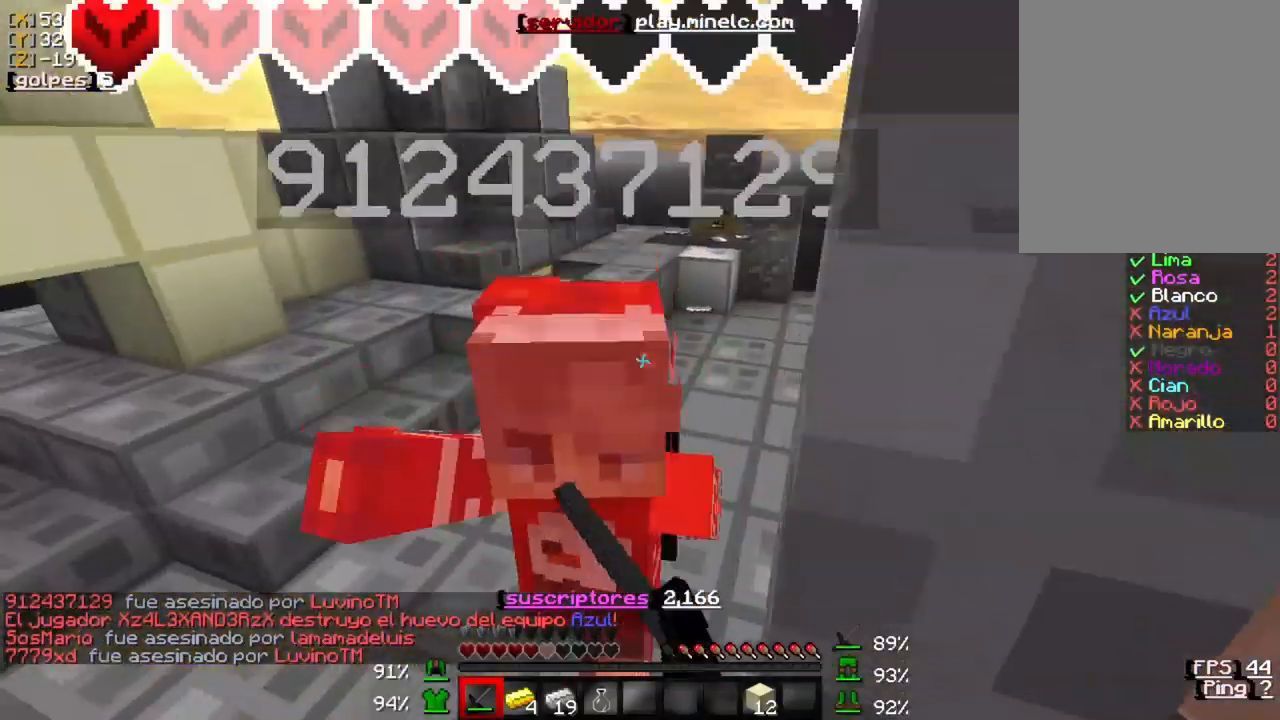
{"keys": ["a", "w"], "mouse": ["left"], "events": [[33, "mouse_left", "down"], [100, "mouse_left", "up"], [167, "mouse_left", "down"], [267, "mouse_left", "up"], [333, "mouse_left", "down"]]}
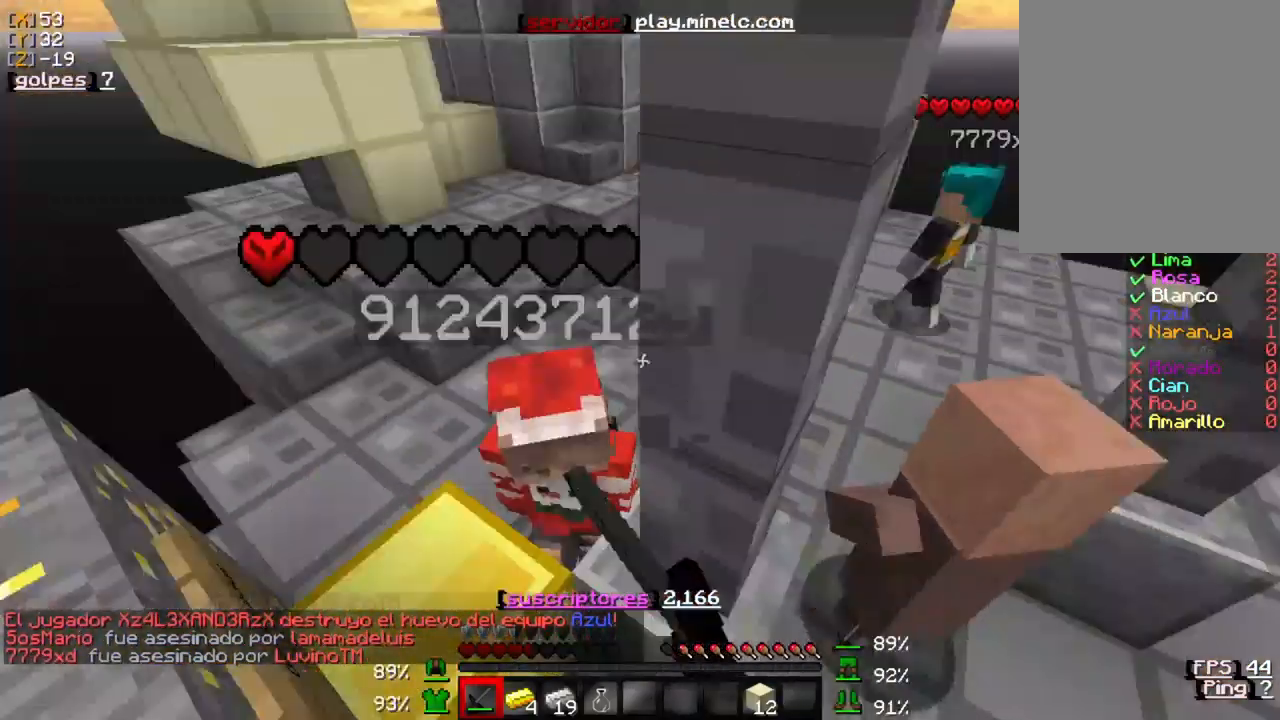
{"keys": ["a", "w"], "mouse": ["left"], "events": [[150, "mouse_left", "up"], [183, "mouse_left", "down"], [283, "mouse_left", "up"], [350, "mouse_left", "down"], [450, "mouse_left", "up"], [483, "mouse_left", "down"]]}
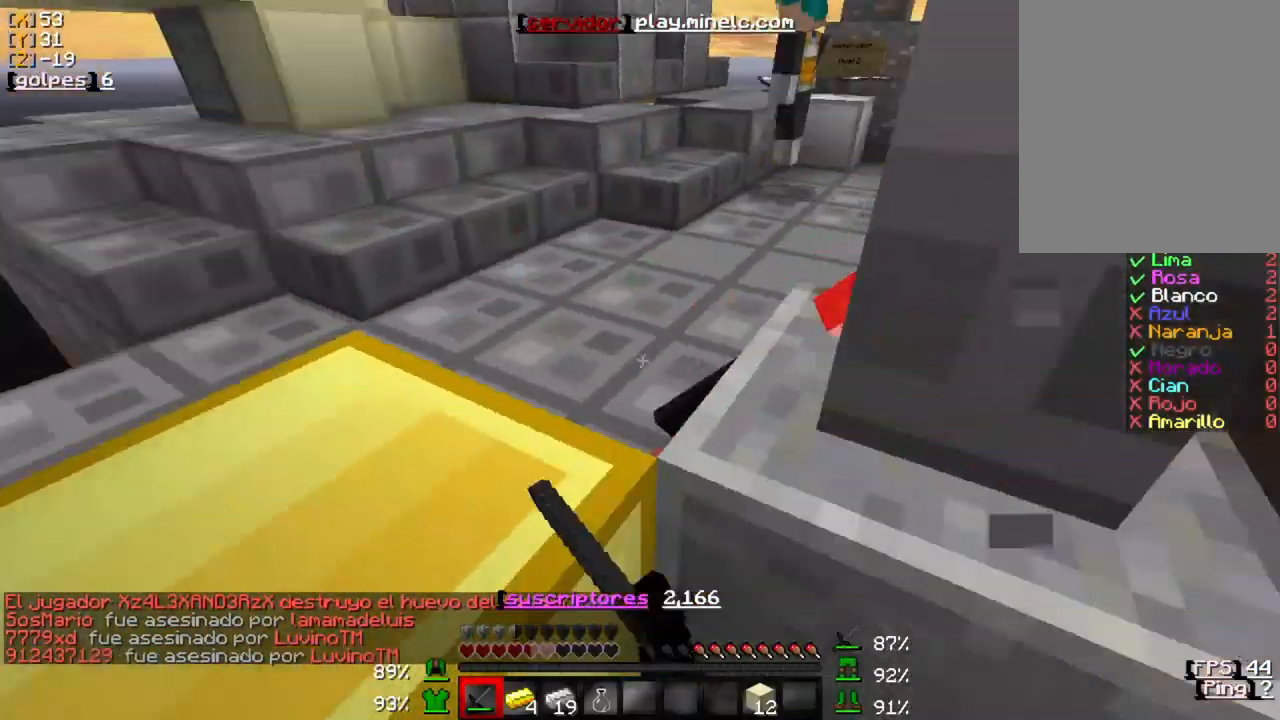
{"keys": ["a", "w"], "mouse": [], "events": [[117, "mouse_left", "up"], [183, "mouse_left", "down"], [283, "mouse_left", "up"], [350, "mouse_left", "down"], [450, "mouse_left", "up"]]}
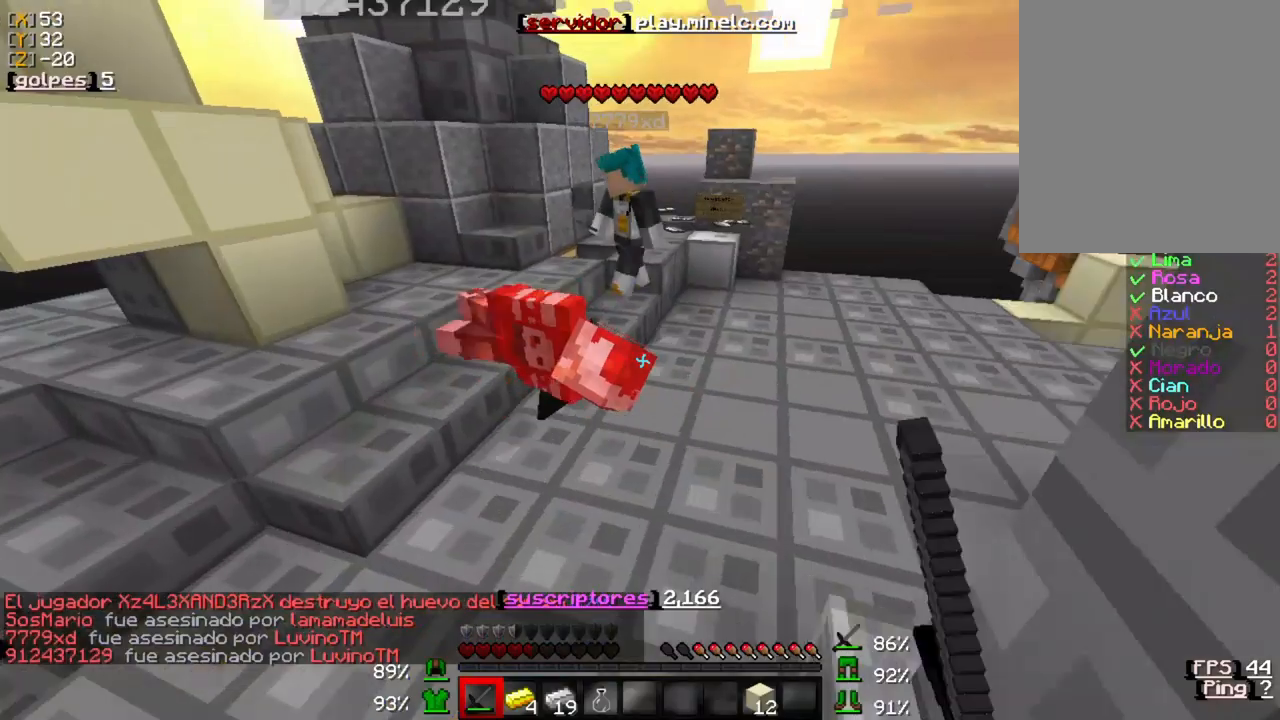
{"keys": ["w"], "mouse": ["left"], "events": [[50, "mouse_left", "down"], [150, "mouse_left", "up"], [183, "a", "up"], [250, "mouse_left", "down"], [350, "mouse_left", "up"], [417, "mouse_left", "down"]]}